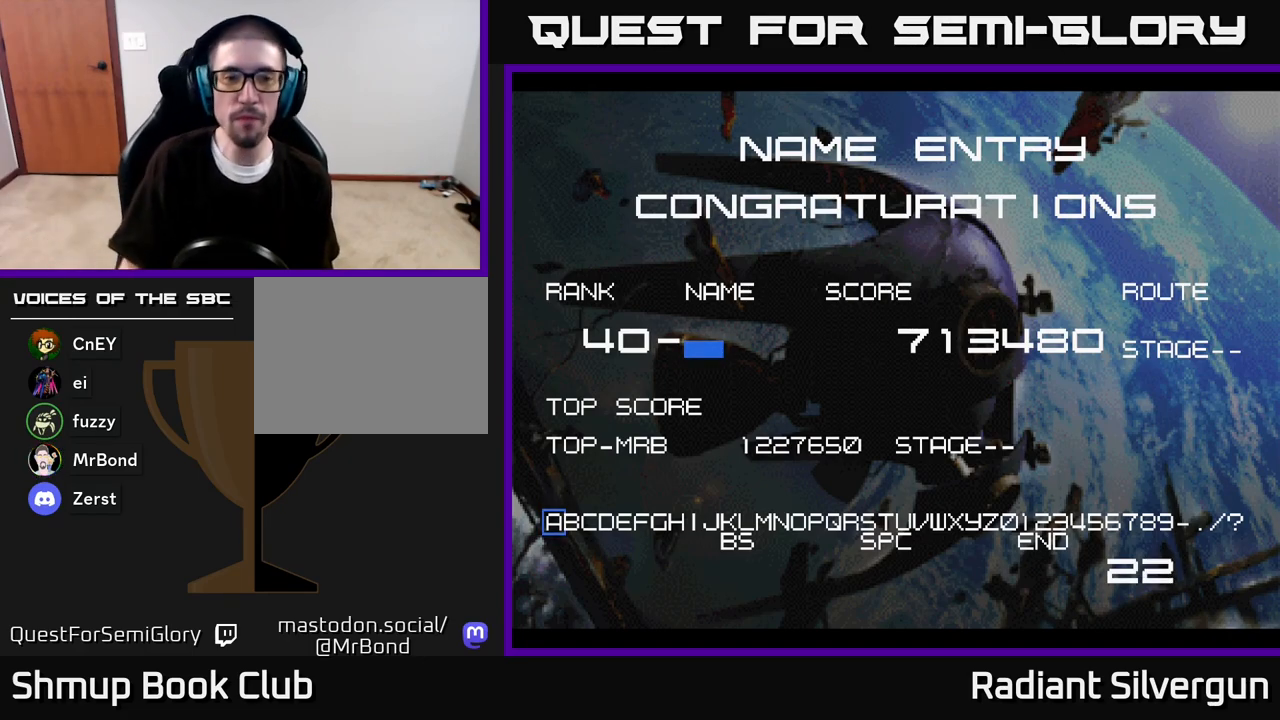
Gameplay with a controller (Xbox layout); each line is a JSON object with the inputs held at the frame after it. "events" lists button and stick changes between this image and that frame as [ms after this image, input, new state], when the widget could be followed in between.
{"buttons": [], "left_stick": "center", "right_stick": "center", "events": [[117, "A", "down"], [217, "A", "up"], [283, "A", "down"], [350, "A", "up"], [400, "A", "down"], [467, "A", "up"]]}
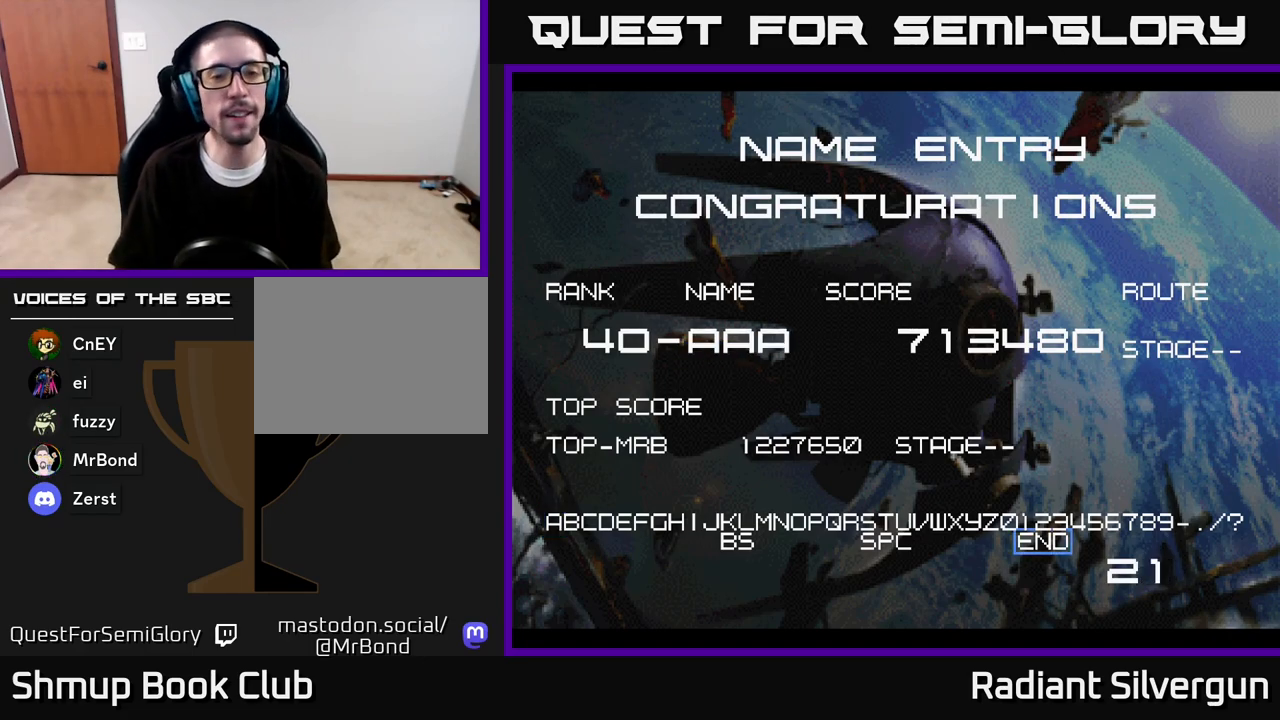
{"buttons": [], "left_stick": "center", "right_stick": "center", "events": [[33, "A", "down"], [83, "A", "up"], [150, "A", "down"], [200, "A", "up"], [283, "A", "down"], [350, "A", "up"], [417, "A", "down"], [467, "A", "up"]]}
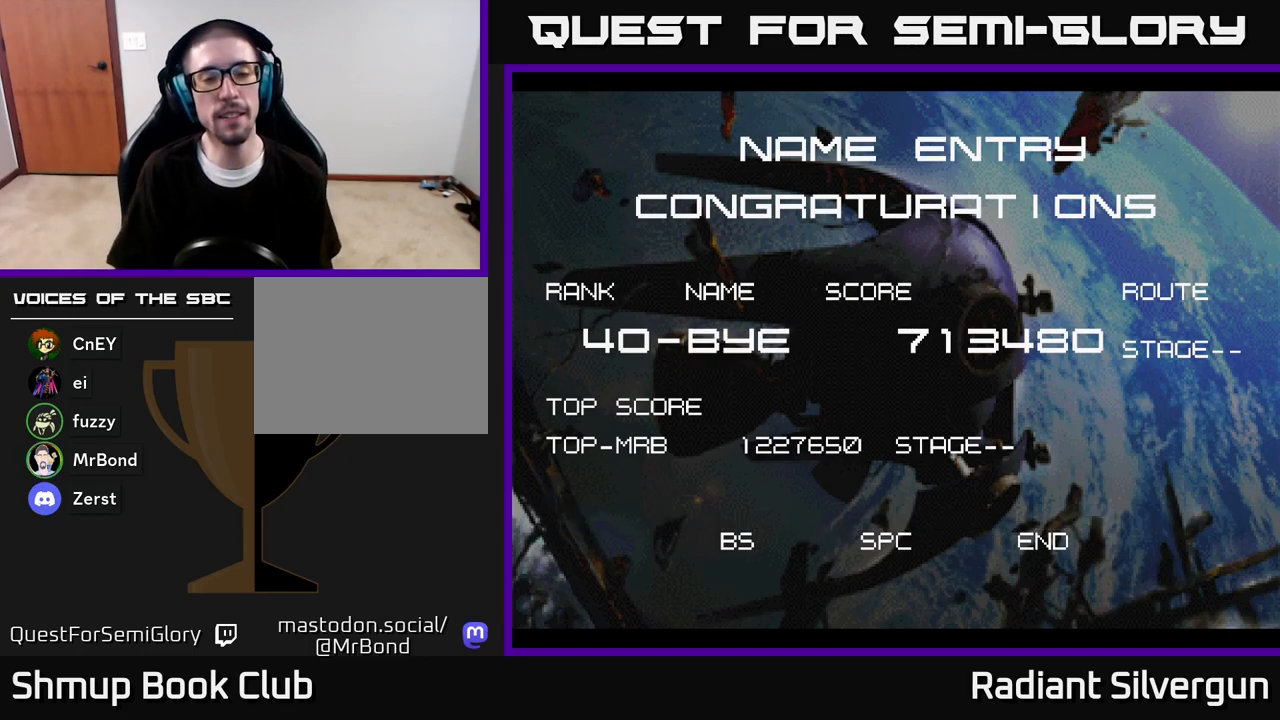
{"buttons": ["L2"], "left_stick": "center", "right_stick": "center", "events": [[50, "A", "down"], [100, "A", "up"], [183, "A", "down"], [233, "A", "up"], [433, "L2", "down"]]}
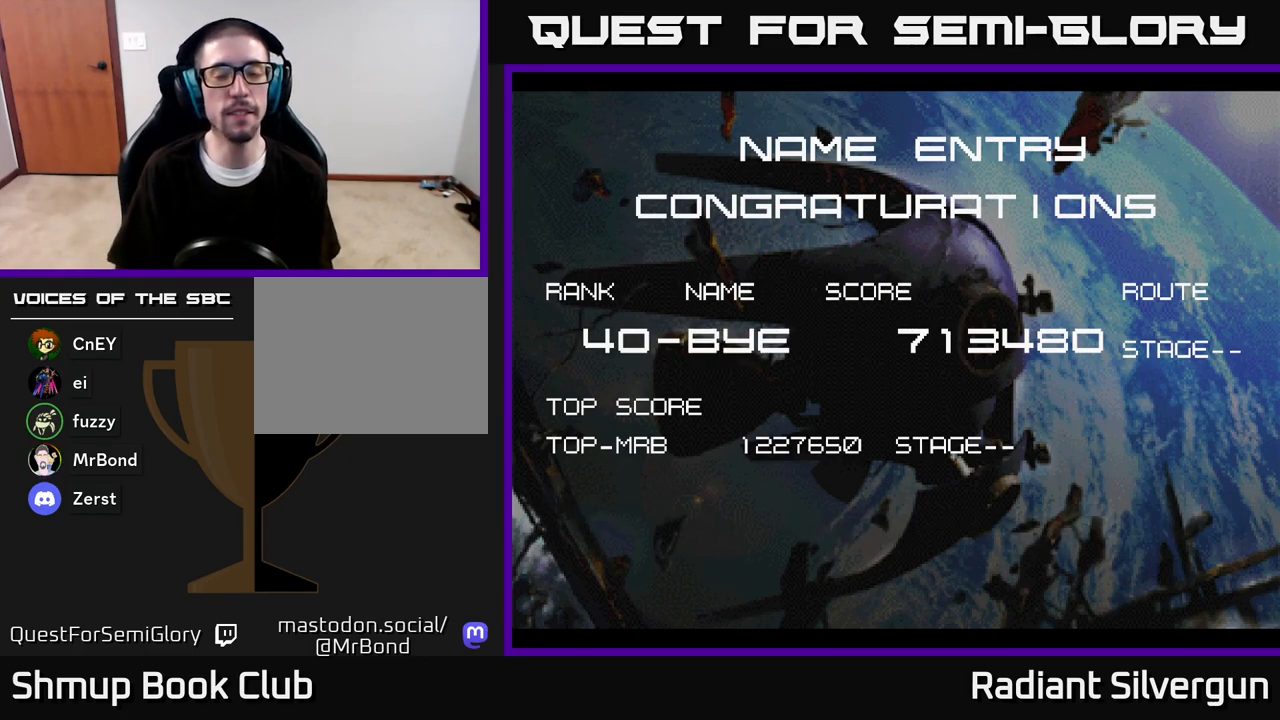
{"buttons": ["START"], "left_stick": "center", "right_stick": "center", "events": [[67, "L2", "up"], [400, "START", "down"]]}
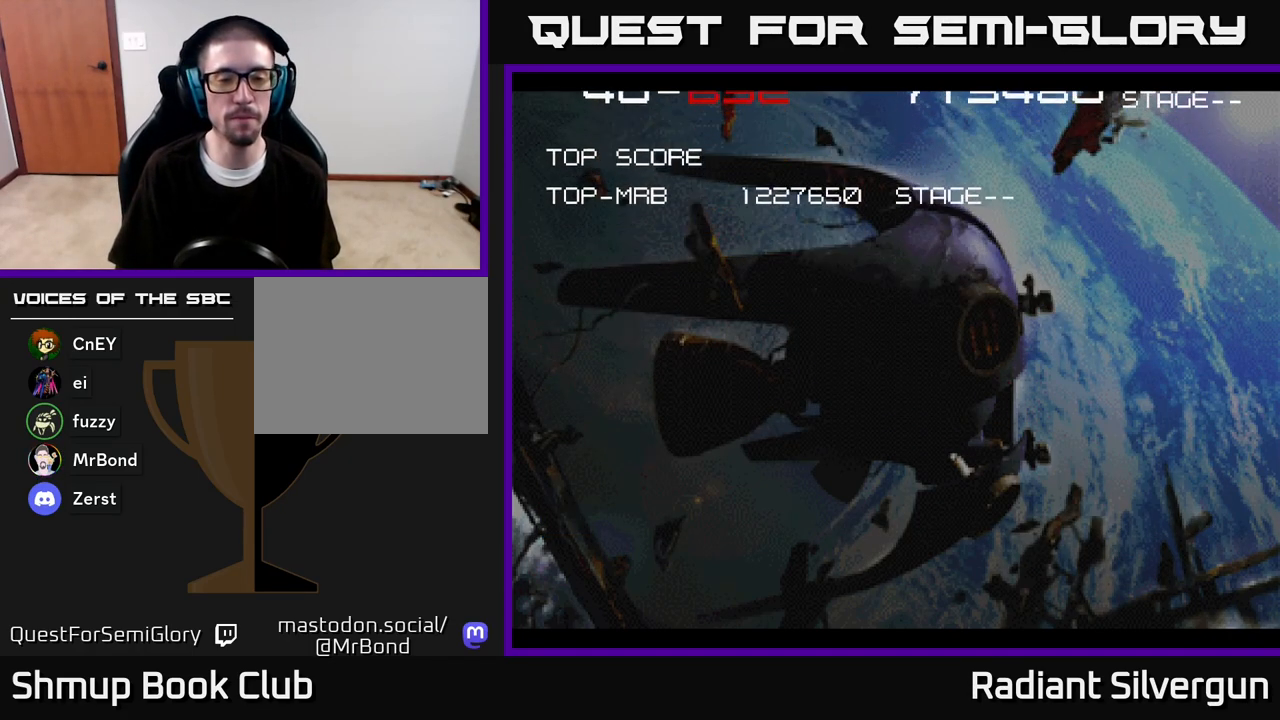
{"buttons": [], "left_stick": "center", "right_stick": "center", "events": [[17, "START", "up"], [100, "START", "down"], [183, "START", "up"], [250, "START", "down"], [367, "START", "up"]]}
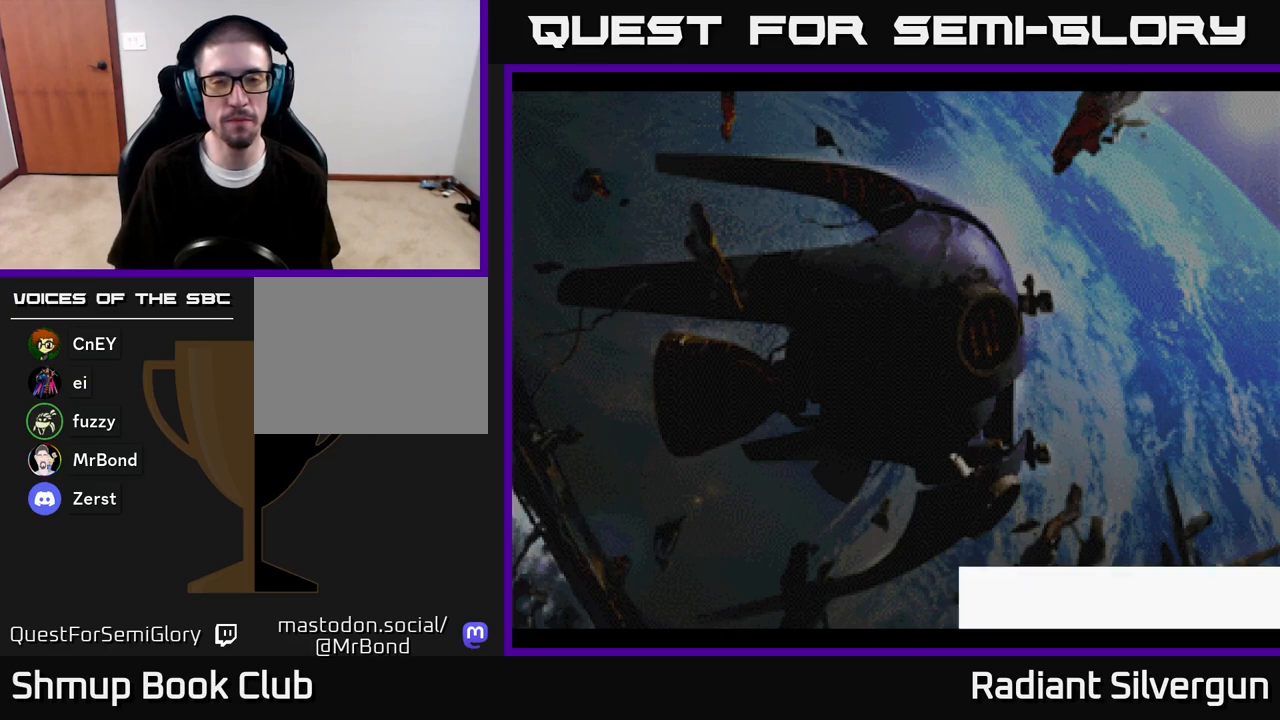
{"buttons": [], "left_stick": "center", "right_stick": "center", "events": [[17, "A", "down"], [167, "A", "up"], [300, "A", "down"], [467, "A", "up"]]}
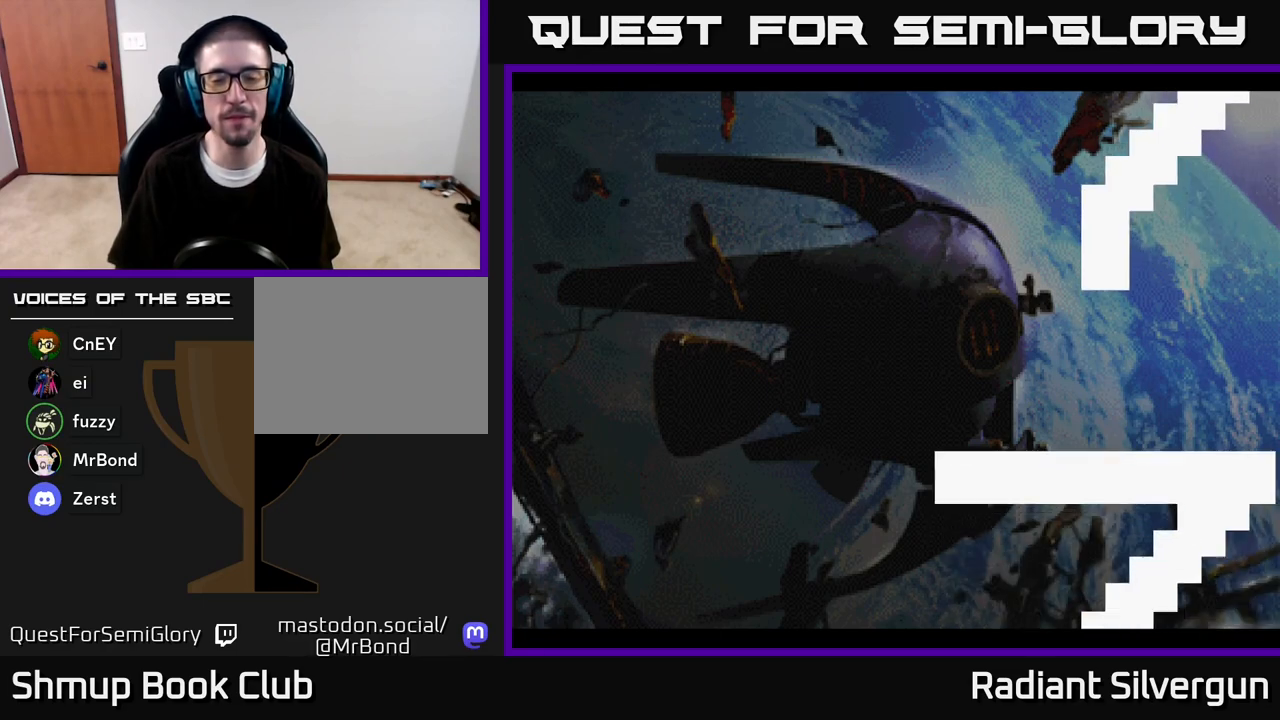
{"buttons": [], "left_stick": "center", "right_stick": "center", "events": [[100, "A", "down"], [217, "A", "up"], [333, "START", "down"], [433, "START", "up"]]}
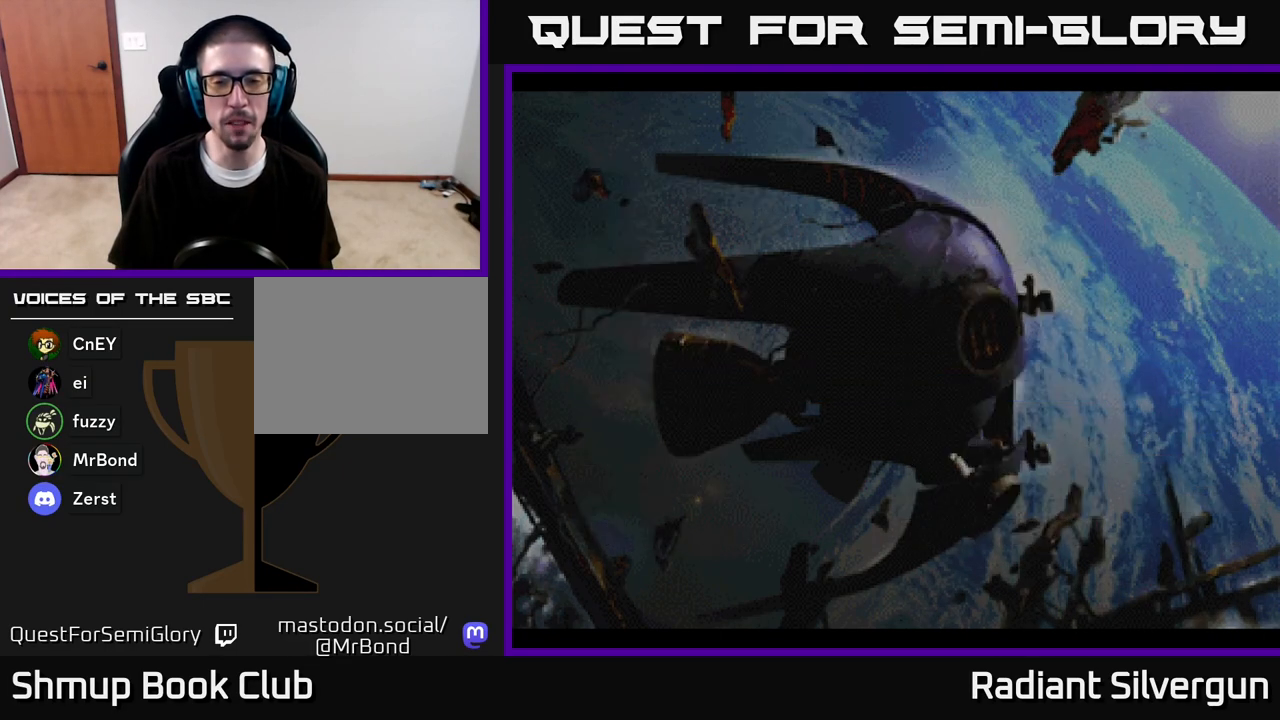
{"buttons": [], "left_stick": "center", "right_stick": "center", "events": [[17, "START", "down"], [83, "START", "up"], [150, "START", "down"], [233, "START", "up"], [283, "START", "down"], [367, "START", "up"], [433, "START", "down"], [500, "START", "up"]]}
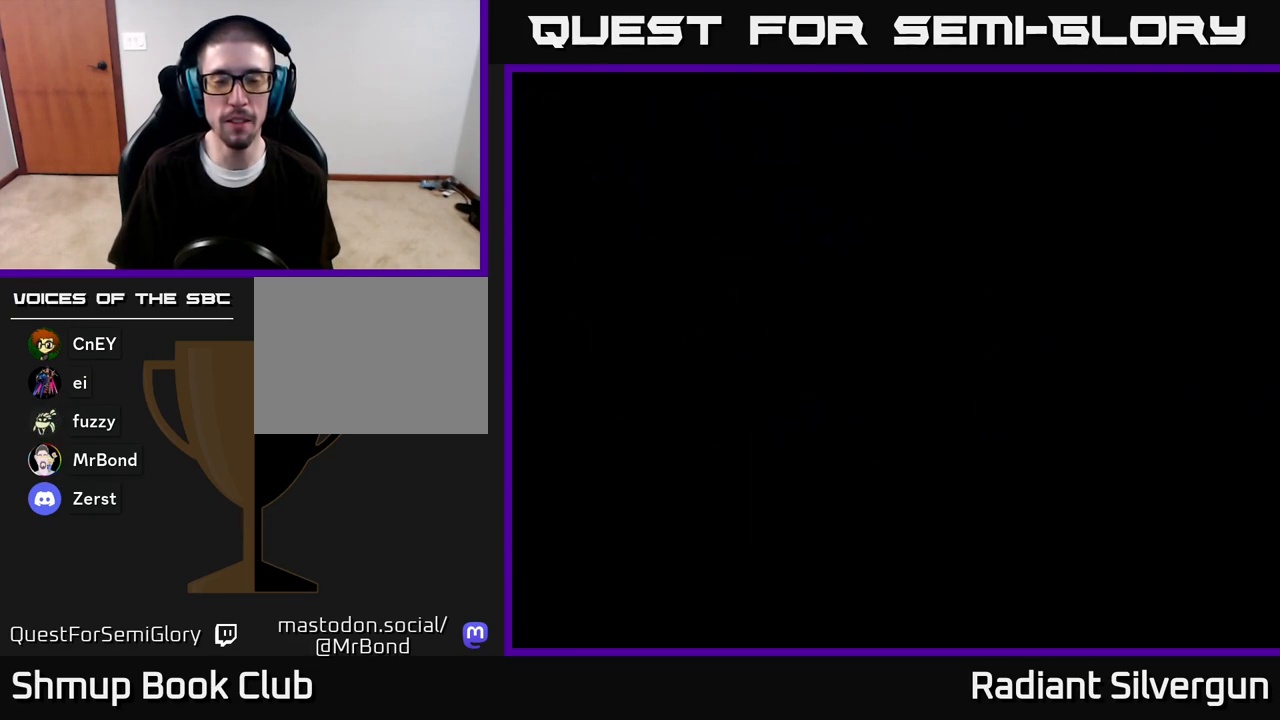
{"buttons": ["START"], "left_stick": "center", "right_stick": "center", "events": [[67, "START", "down"], [133, "START", "up"], [217, "START", "down"], [283, "START", "up"], [333, "START", "down"], [417, "START", "up"], [483, "START", "down"]]}
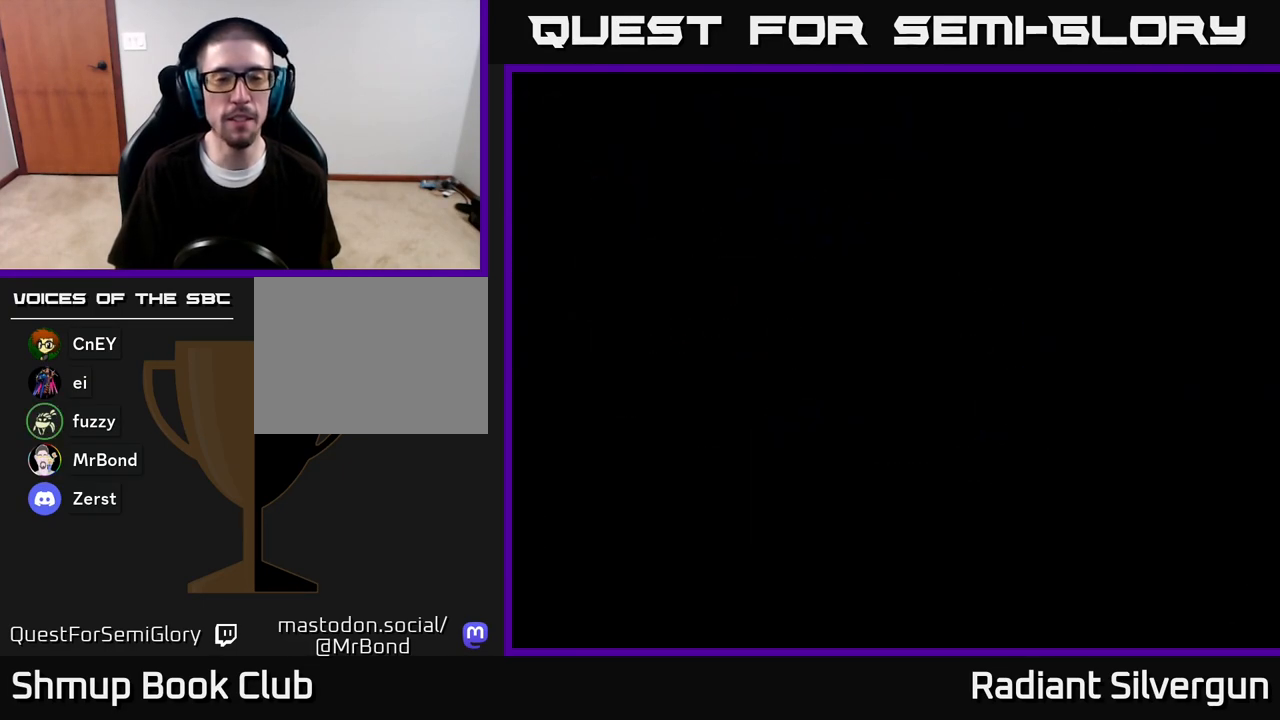
{"buttons": ["START"], "left_stick": "center", "right_stick": "center", "events": [[67, "START", "up"], [150, "START", "down"], [233, "START", "up"], [283, "START", "down"], [383, "START", "up"], [450, "START", "down"]]}
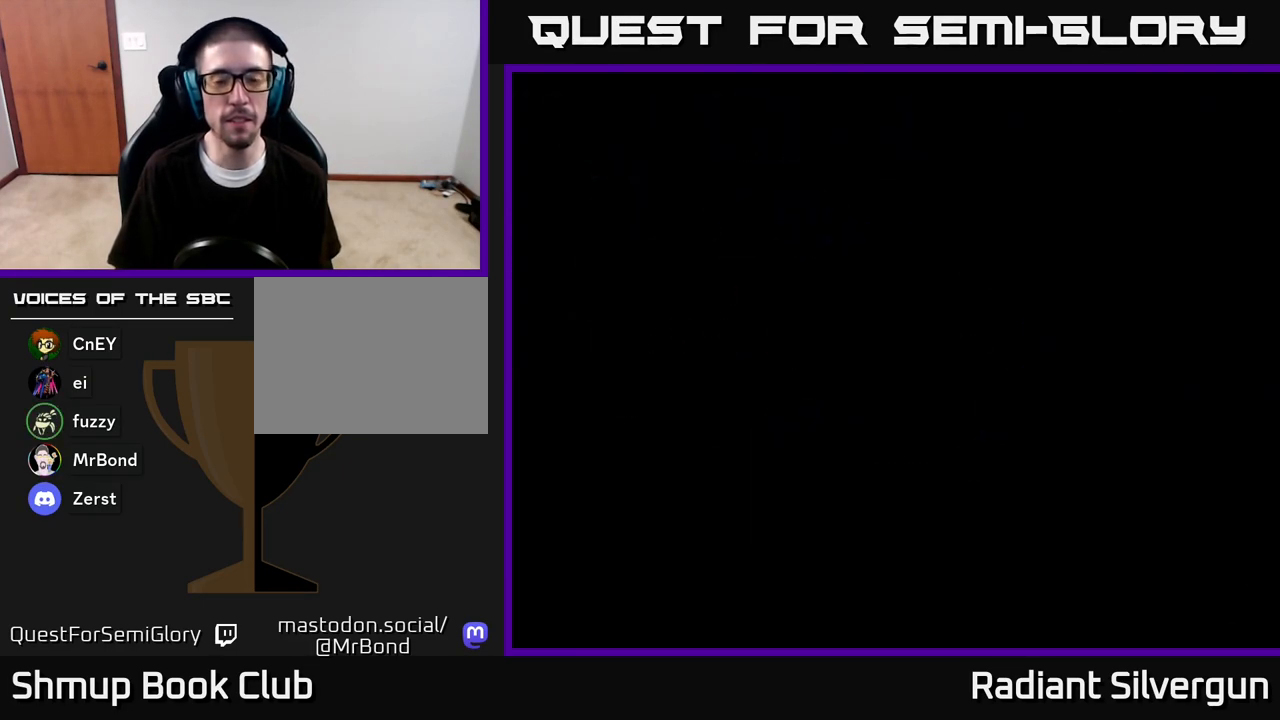
{"buttons": ["START"], "left_stick": "center", "right_stick": "center", "events": [[33, "START", "up"], [100, "START", "down"], [200, "START", "up"], [267, "START", "down"], [350, "START", "up"], [450, "START", "down"]]}
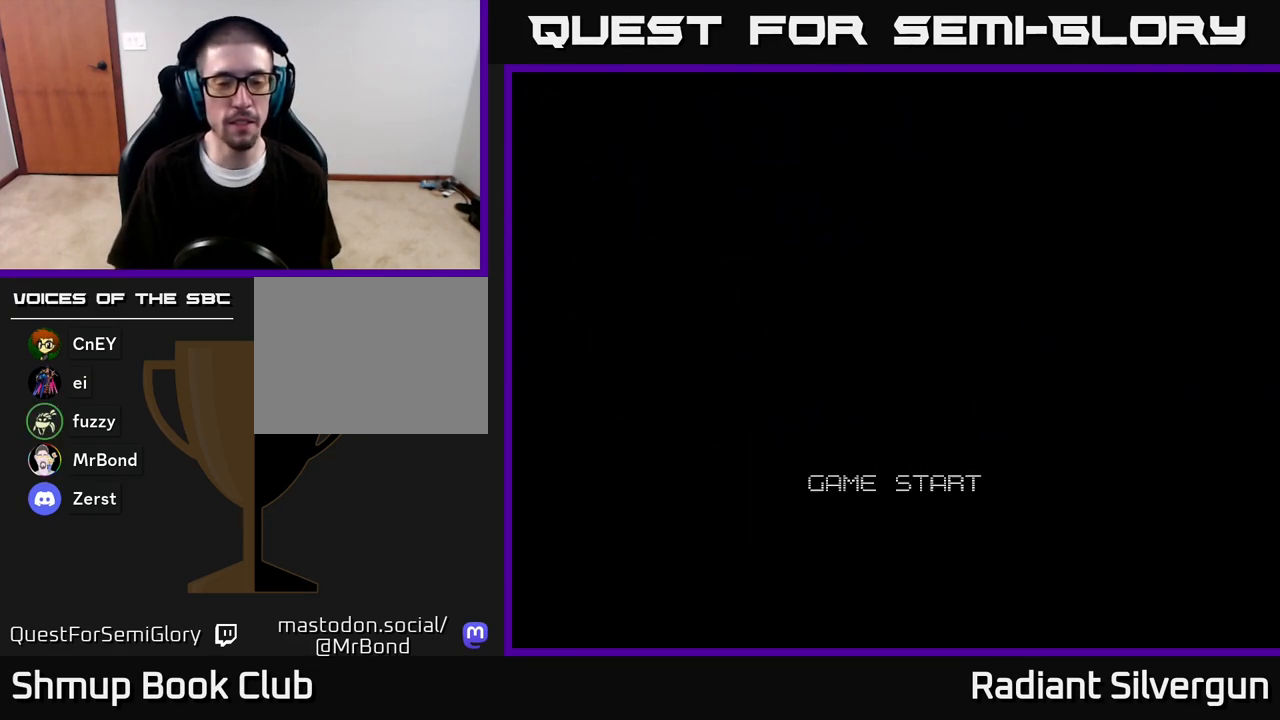
{"buttons": ["START"], "left_stick": "center", "right_stick": "center", "events": [[17, "START", "up"], [100, "START", "down"], [183, "START", "up"], [267, "START", "down"], [383, "START", "up"], [450, "START", "down"]]}
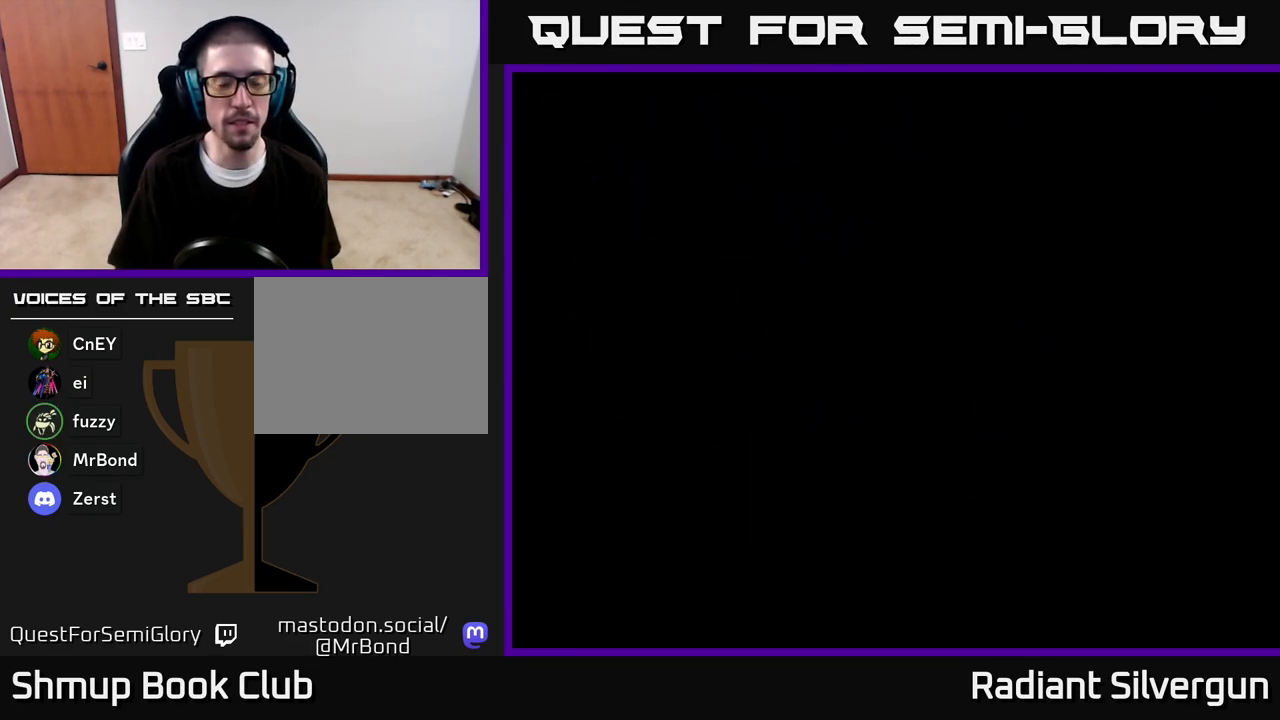
{"buttons": ["START"], "left_stick": "center", "right_stick": "center", "events": [[50, "START", "up"], [100, "START", "down"], [200, "START", "up"], [267, "START", "down"], [333, "START", "up"], [433, "START", "down"]]}
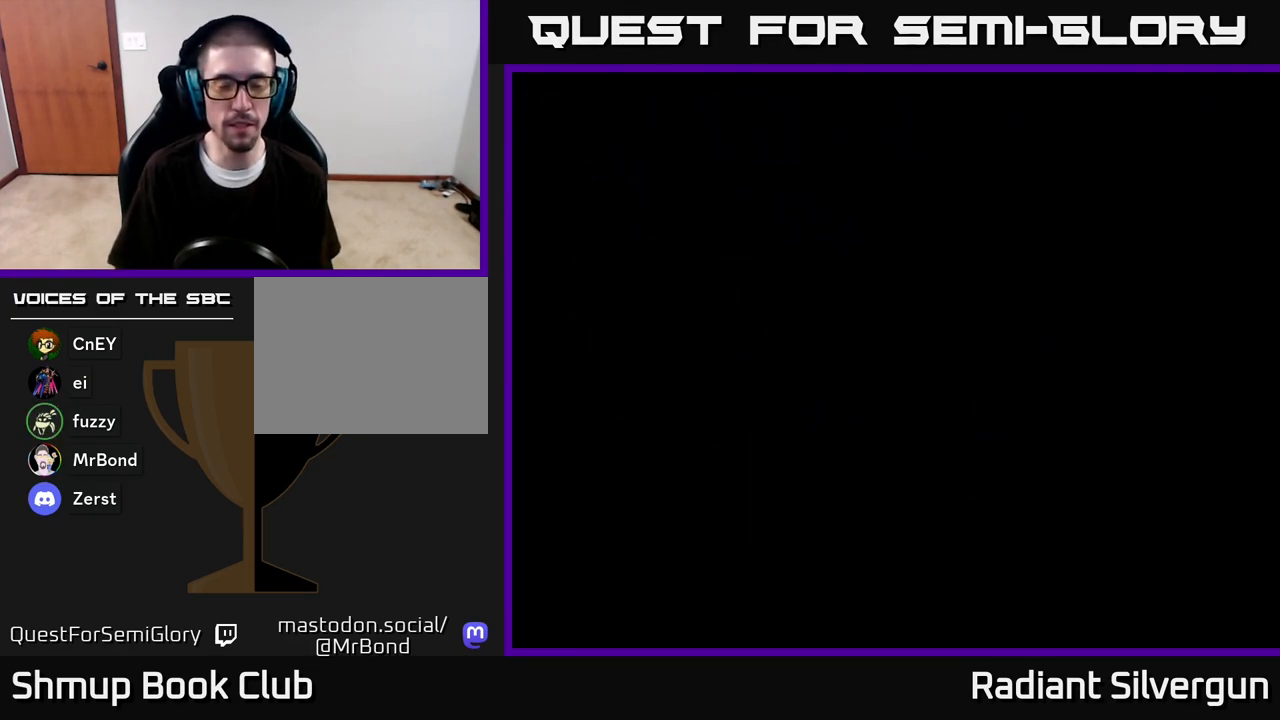
{"buttons": ["START"], "left_stick": "center", "right_stick": "center", "events": [[17, "START", "up"], [100, "START", "down"], [183, "START", "up"], [267, "START", "down"], [367, "START", "up"], [467, "START", "down"]]}
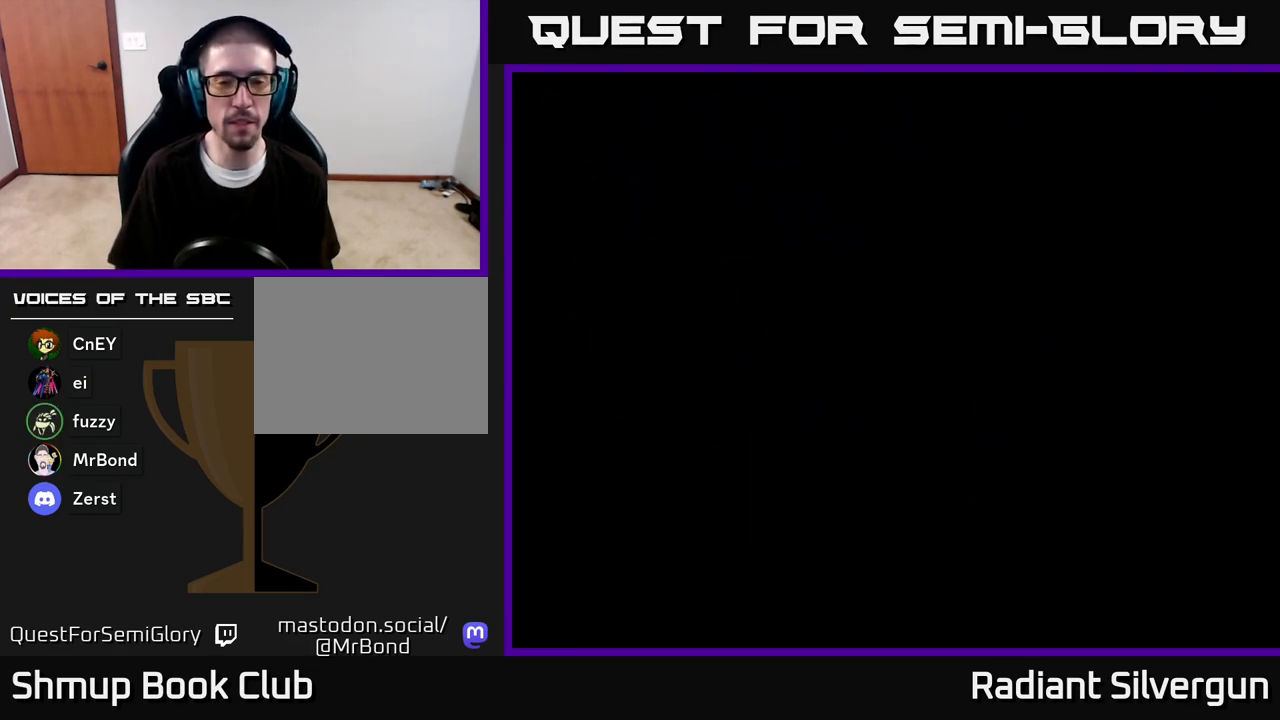
{"buttons": ["START"], "left_stick": "center", "right_stick": "center", "events": [[50, "START", "up"], [117, "START", "down"], [217, "START", "up"], [300, "START", "down"], [433, "START", "up"], [500, "START", "down"]]}
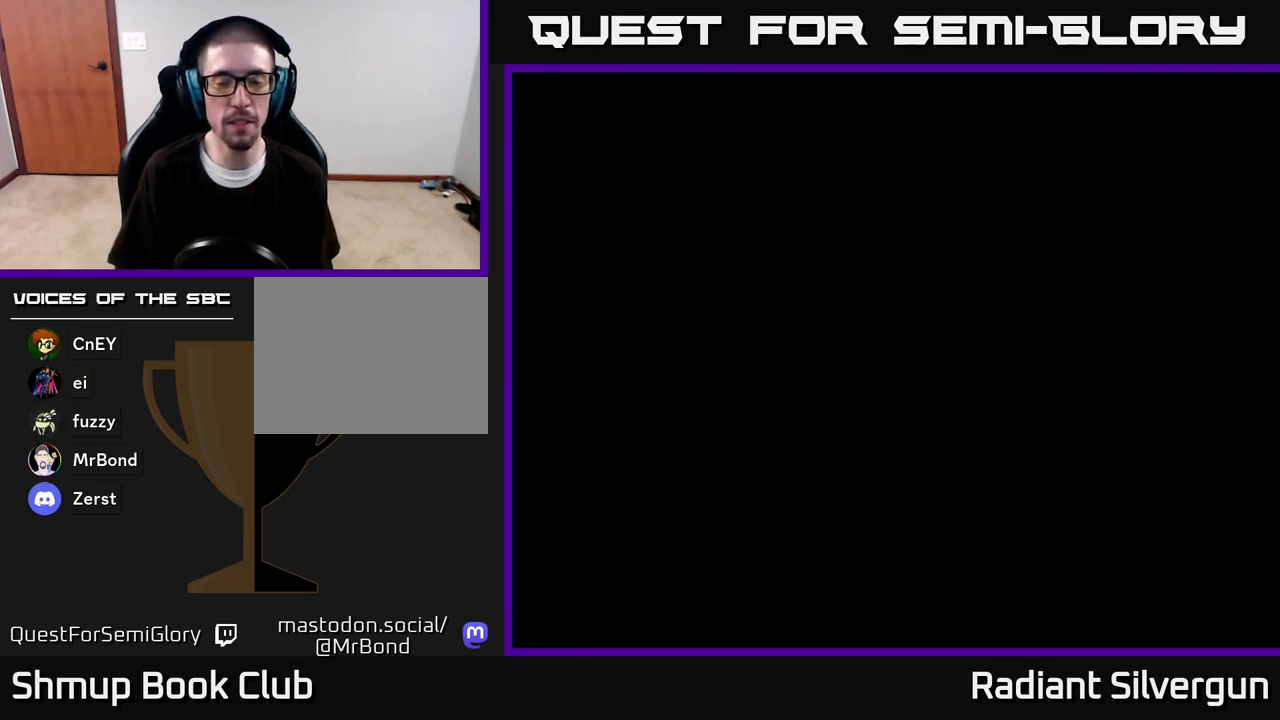
{"buttons": ["START"], "left_stick": "center", "right_stick": "center", "events": [[133, "START", "up"], [200, "START", "down"], [333, "START", "up"], [400, "START", "down"]]}
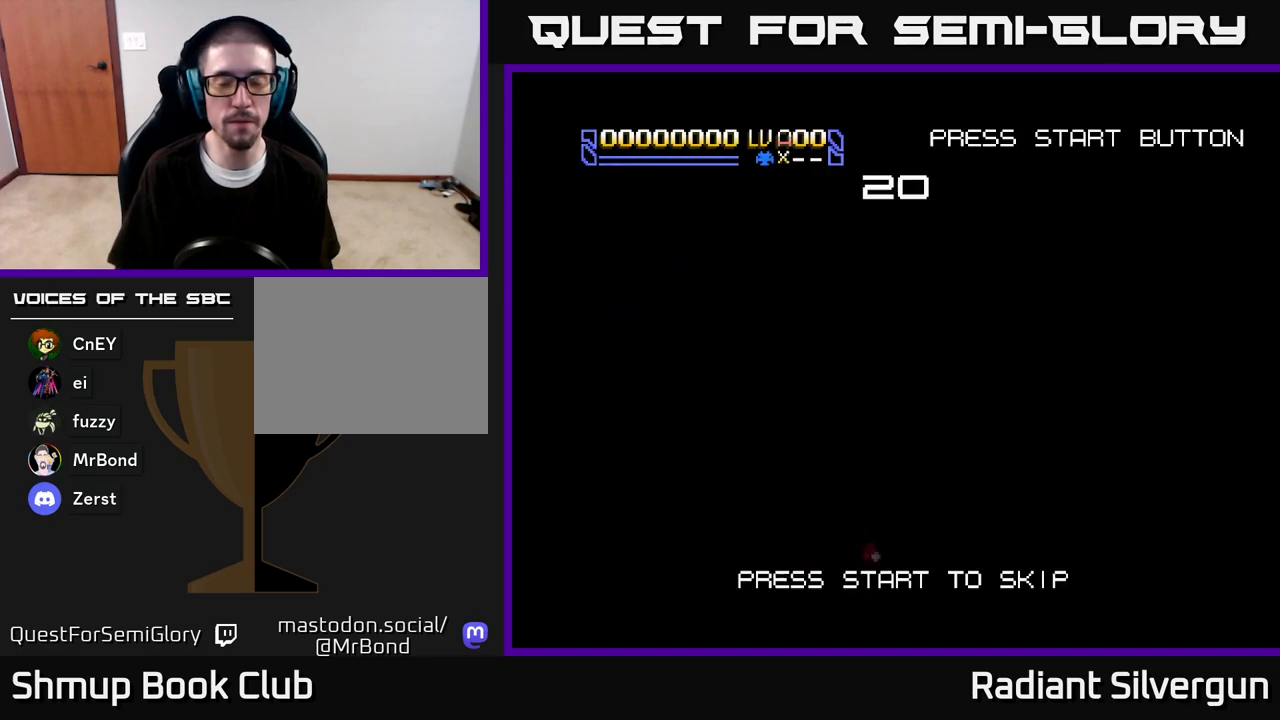
{"buttons": ["DPAD_UP"], "left_stick": "center", "right_stick": "center"}
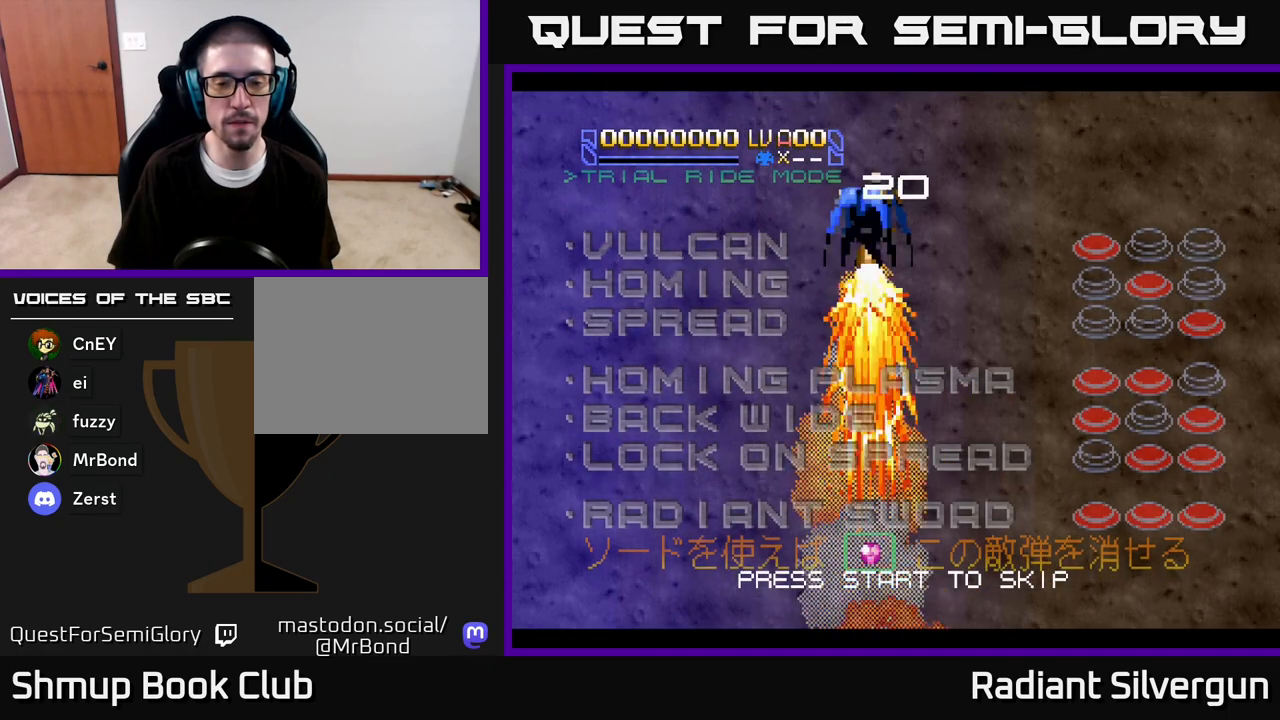
{"buttons": [], "left_stick": "center", "right_stick": "center", "events": [[67, "DPAD_UP", "up"], [67, "START", "down"], [167, "START", "up"], [233, "START", "down"], [317, "START", "up"], [417, "START", "down"], [483, "START", "up"]]}